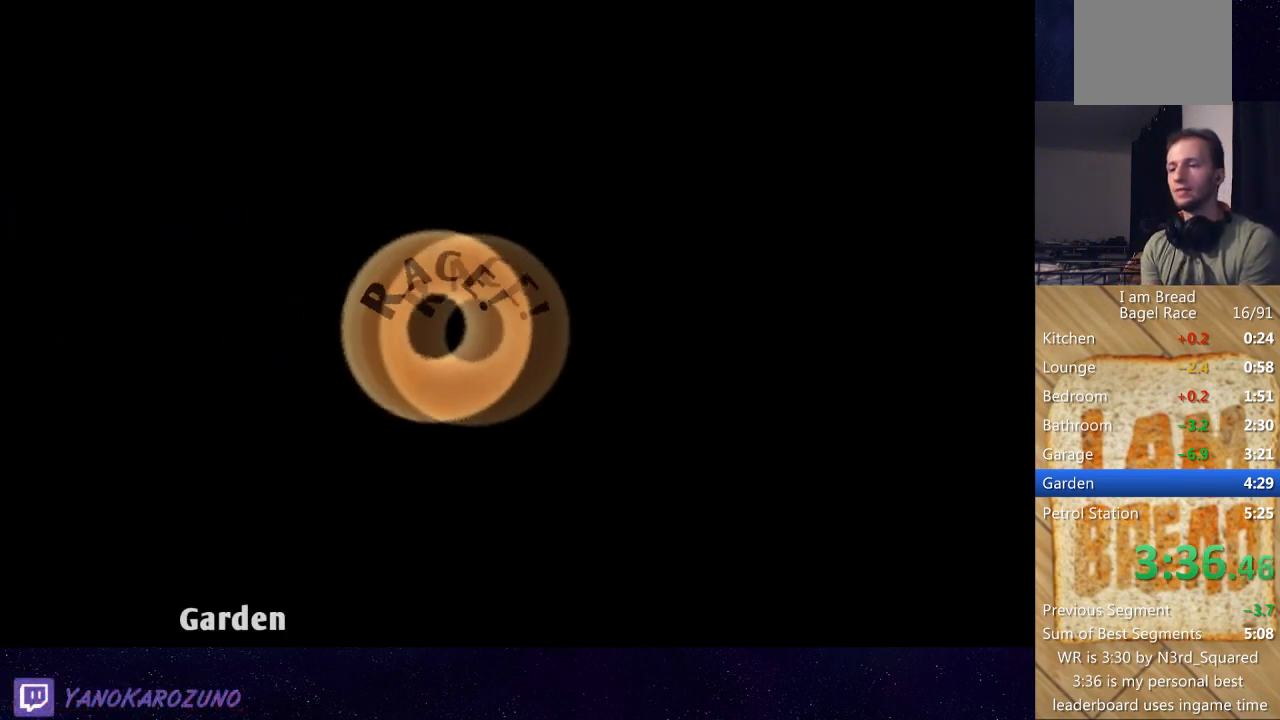
Gameplay with a controller (Xbox layout); each line is a JSON object with the inputs held at the frame after it. "button_events" lists button changes between this image and that frame as [ms after this image, input, new state], when the widget could be followed in between (sticks are given only as held states). Not read: L2 L3 R2 R3.
{"buttons": [], "left_stick": "up", "right_stick": "center", "button_events": []}
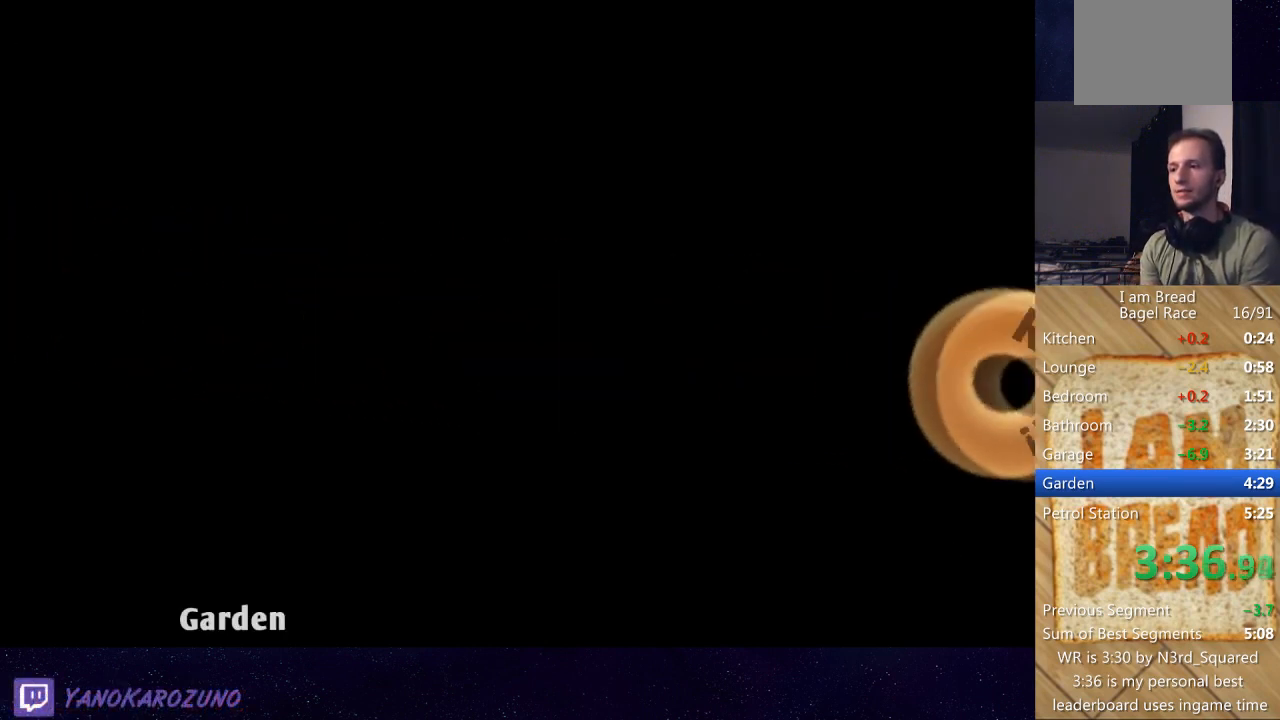
{"buttons": [], "left_stick": "up", "right_stick": "center", "button_events": []}
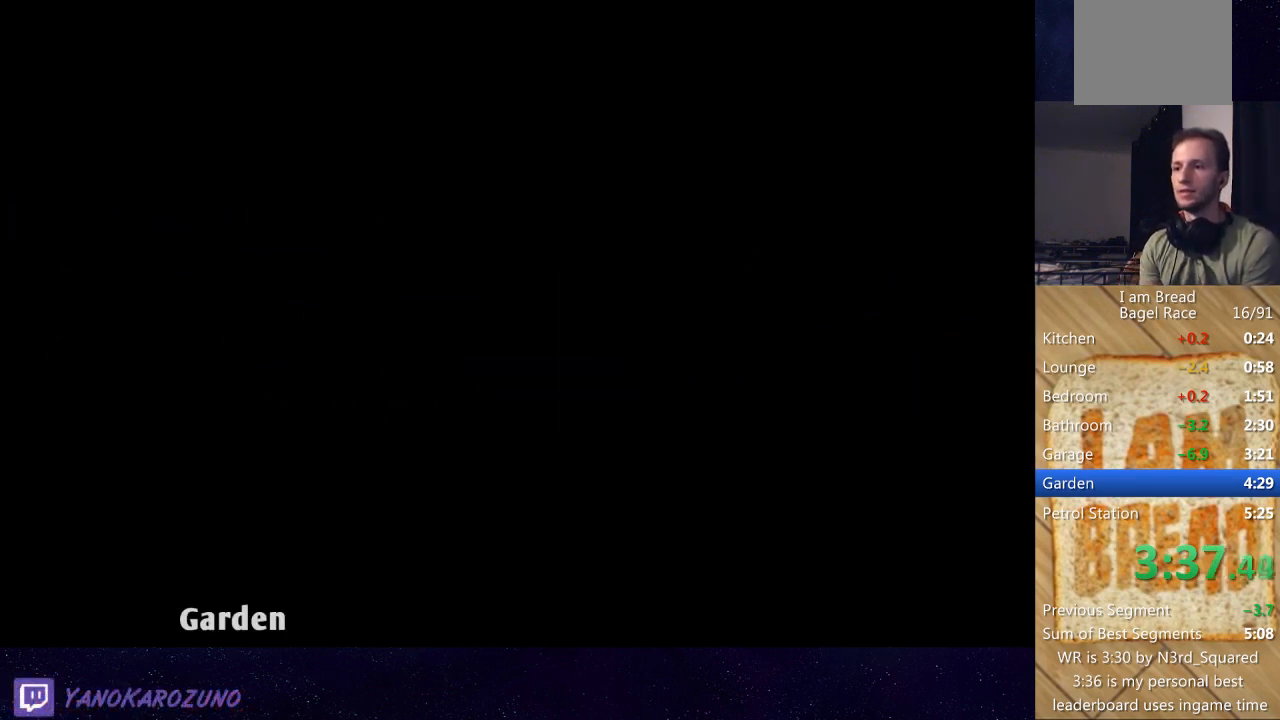
{"buttons": [], "left_stick": "up", "right_stick": "center", "button_events": []}
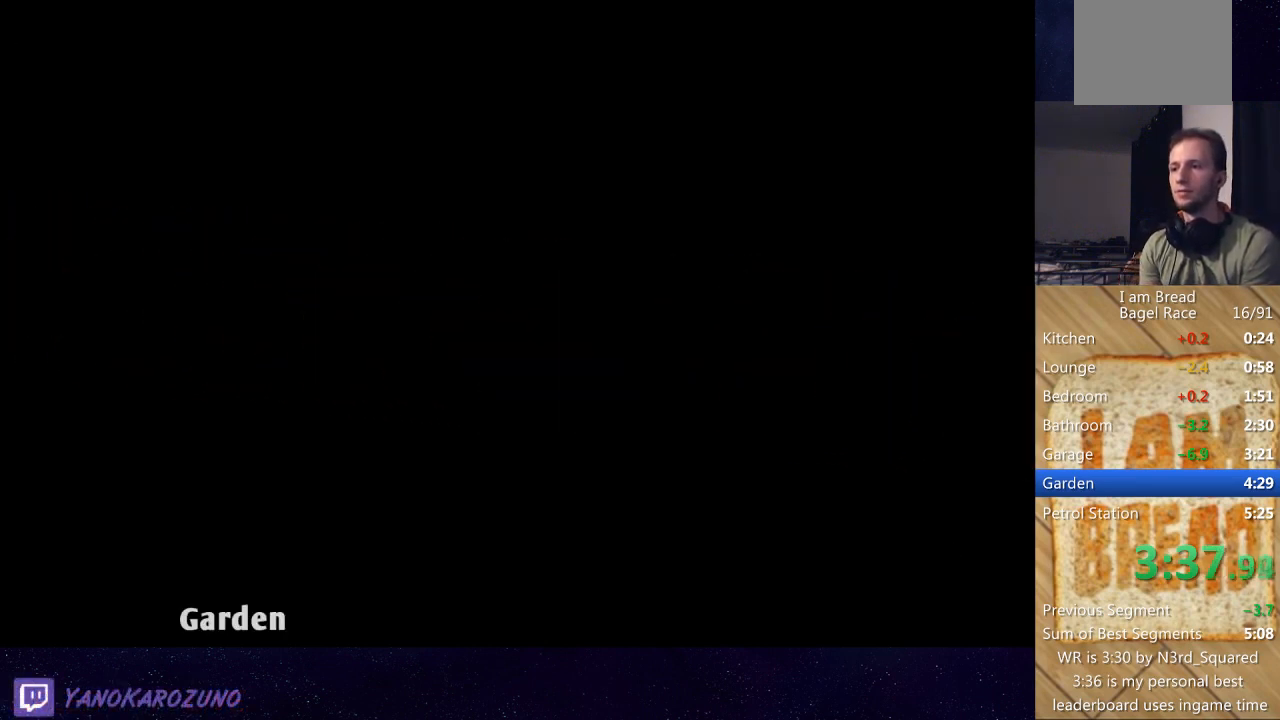
{"buttons": [], "left_stick": "up", "right_stick": "center", "button_events": []}
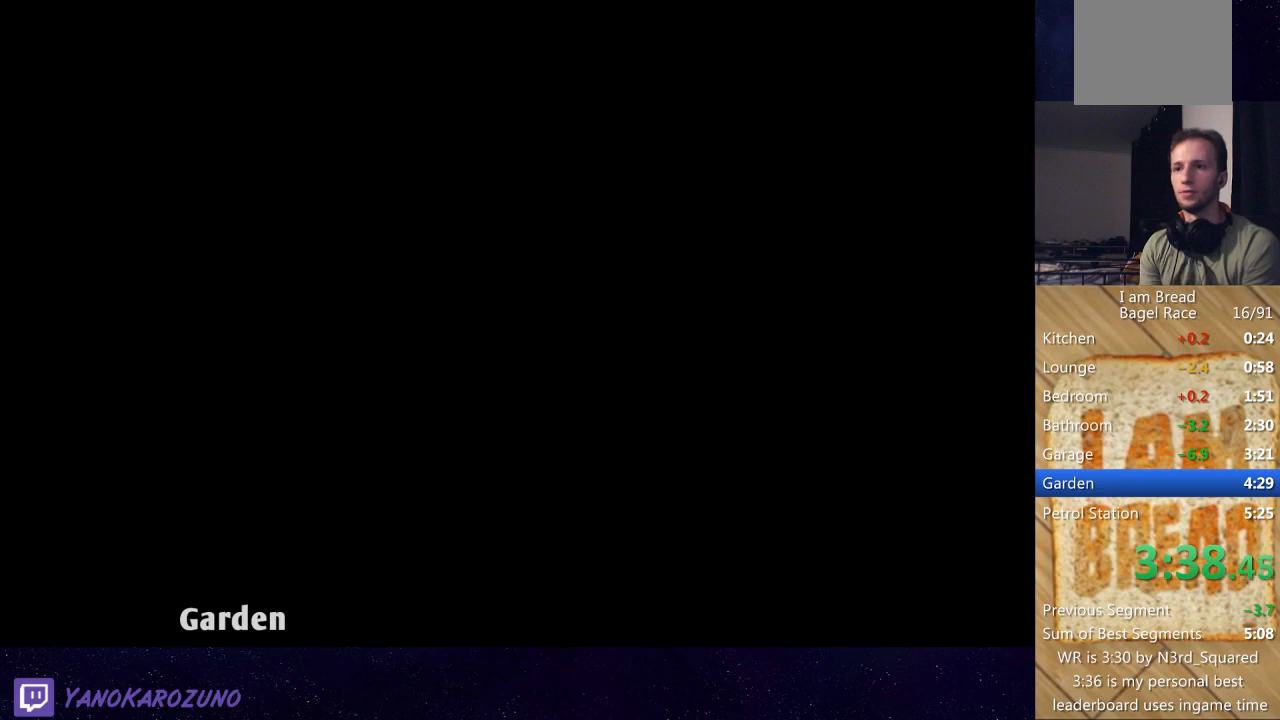
{"buttons": [], "left_stick": "up", "right_stick": "center", "button_events": []}
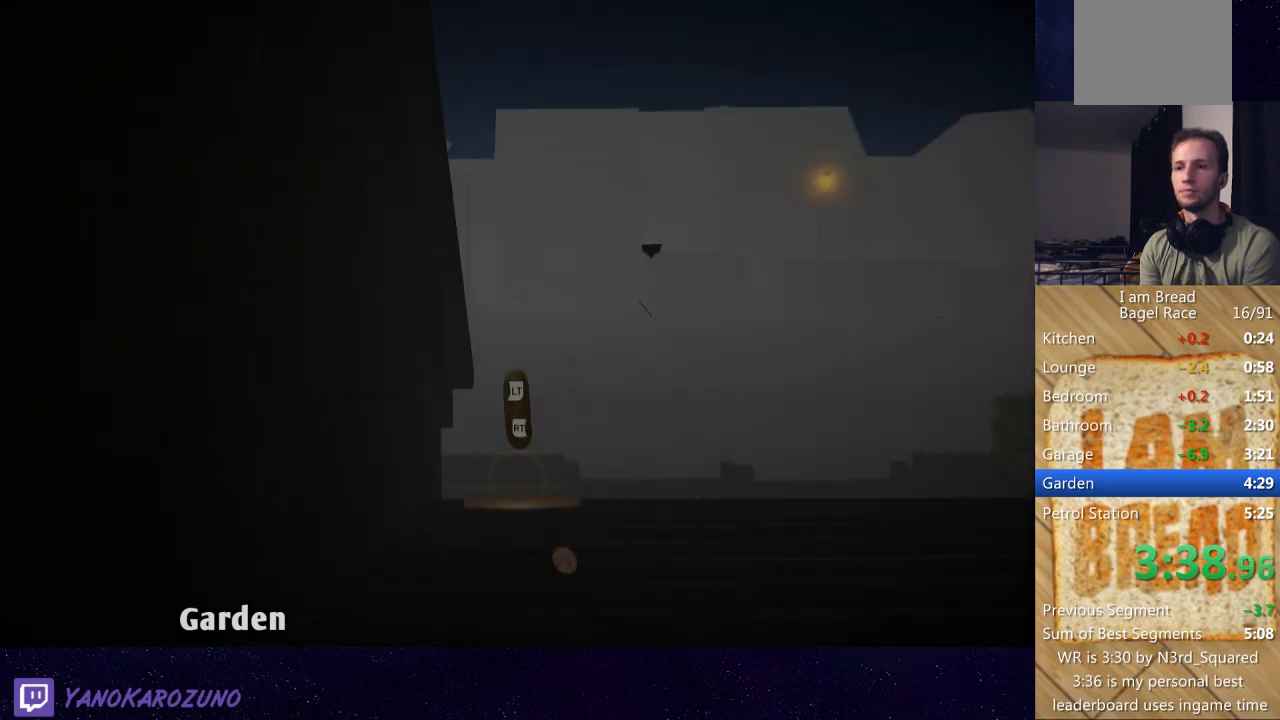
{"buttons": [], "left_stick": "up", "right_stick": "center", "button_events": []}
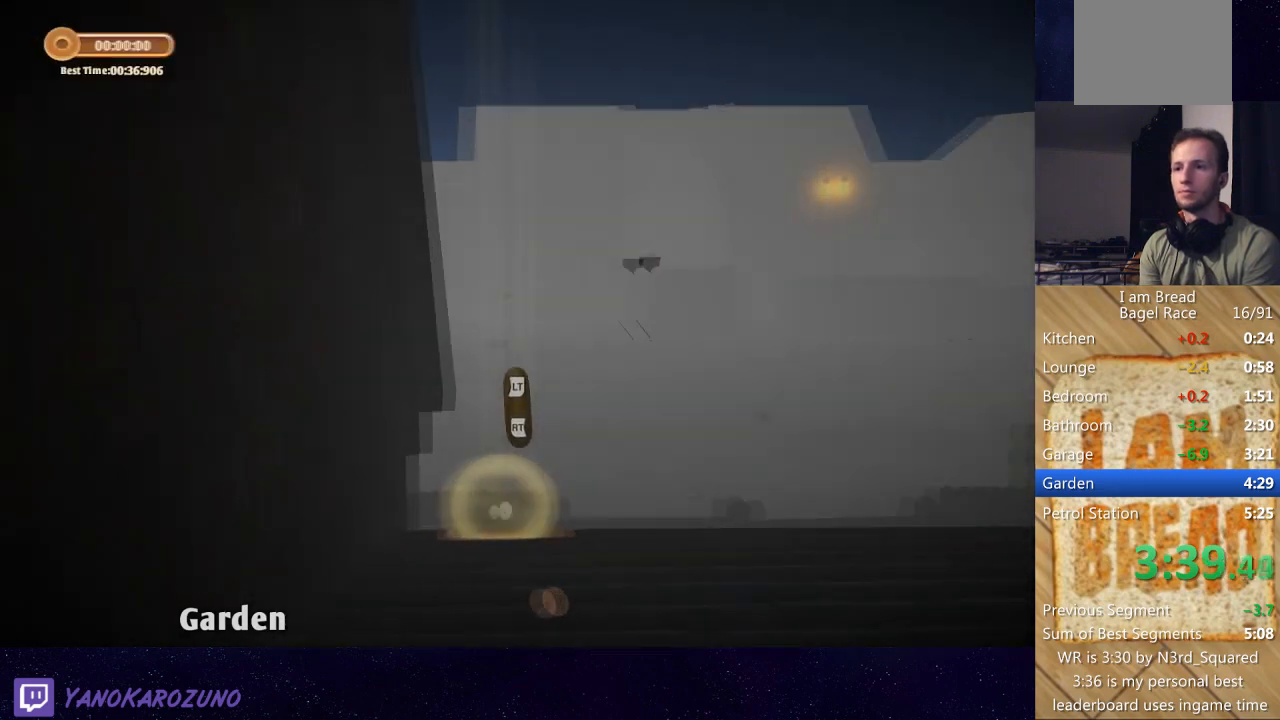
{"buttons": [], "left_stick": "up", "right_stick": "center", "button_events": []}
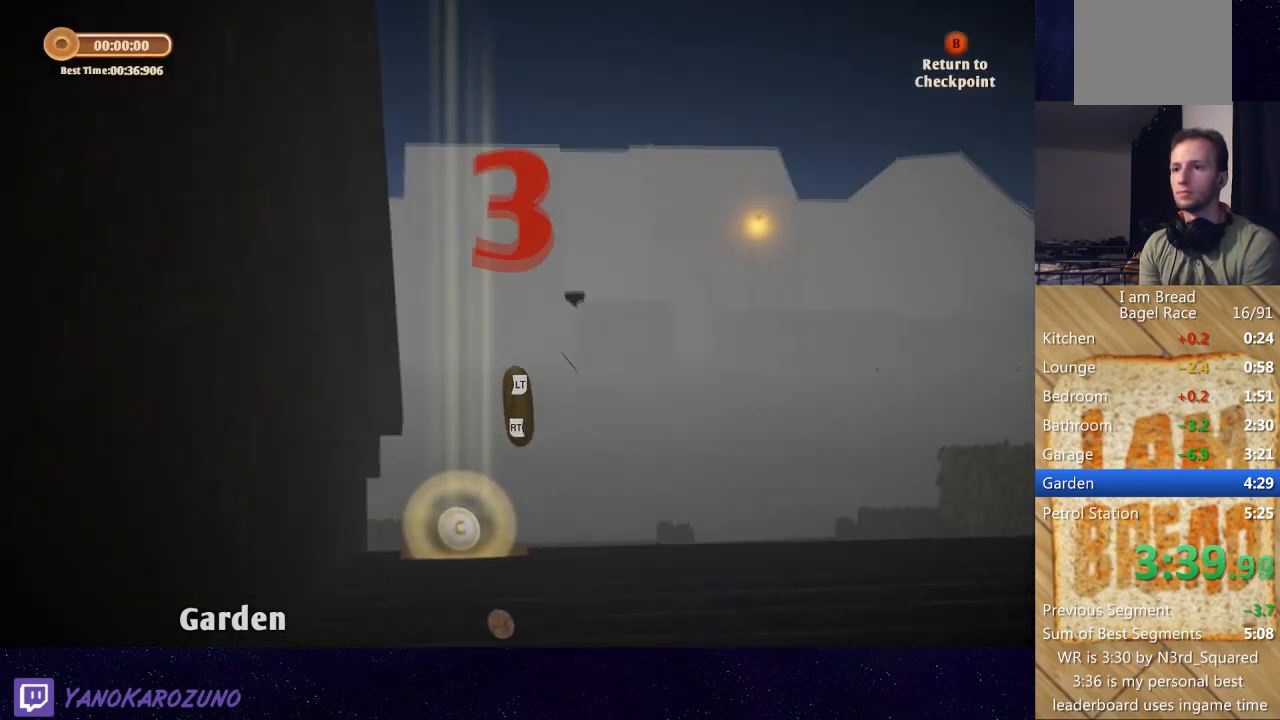
{"buttons": [], "left_stick": "up", "right_stick": "center", "button_events": []}
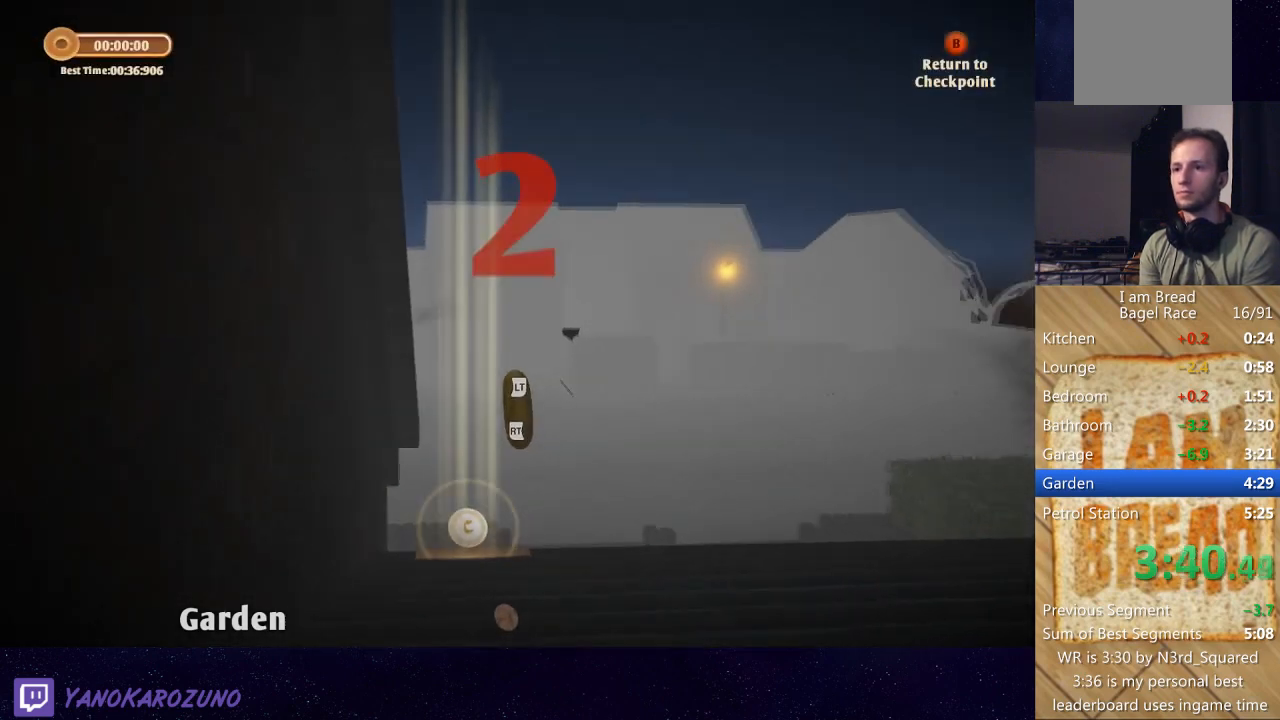
{"buttons": [], "left_stick": "up", "right_stick": "center", "button_events": []}
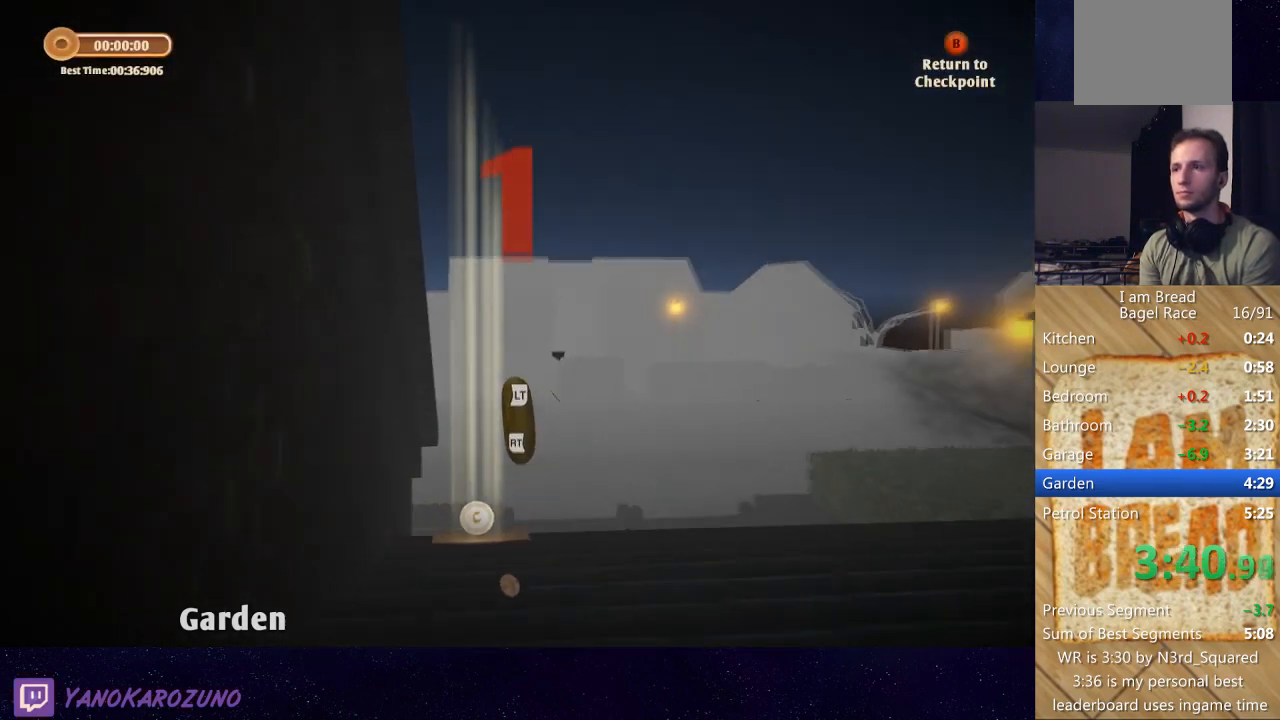
{"buttons": [], "left_stick": "up", "right_stick": "down", "button_events": []}
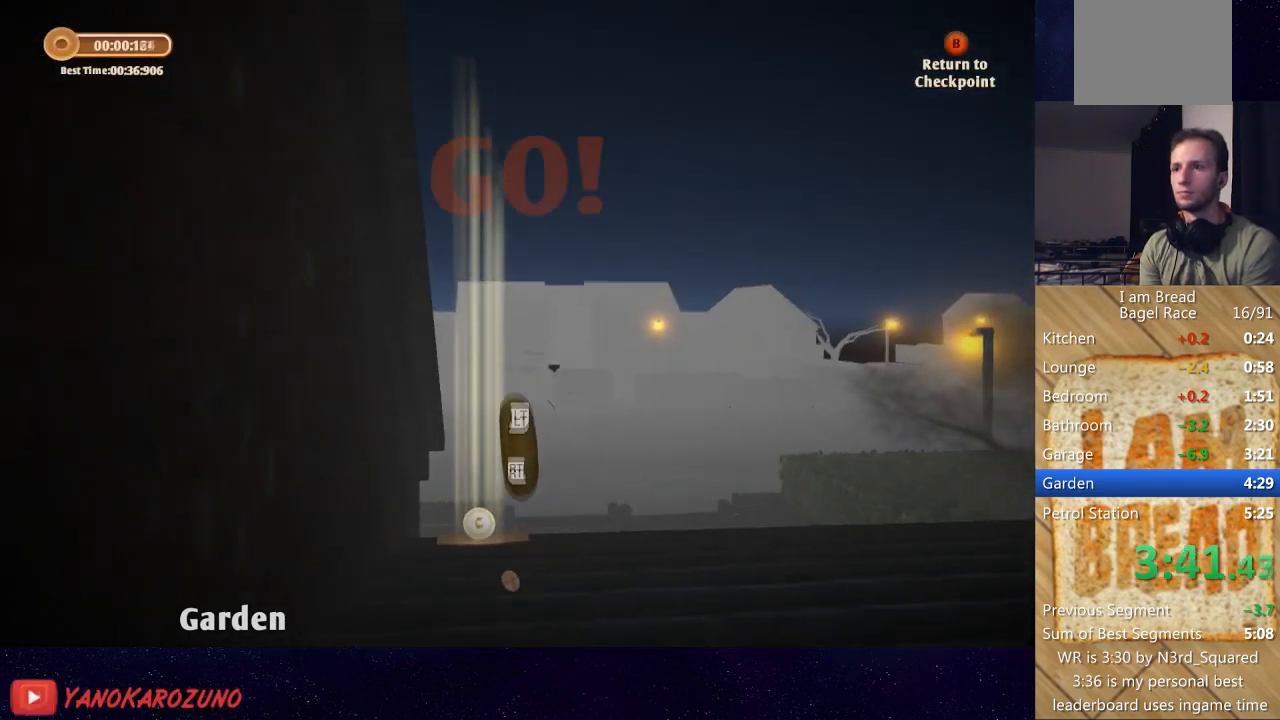
{"buttons": [], "left_stick": "up", "right_stick": "center", "button_events": []}
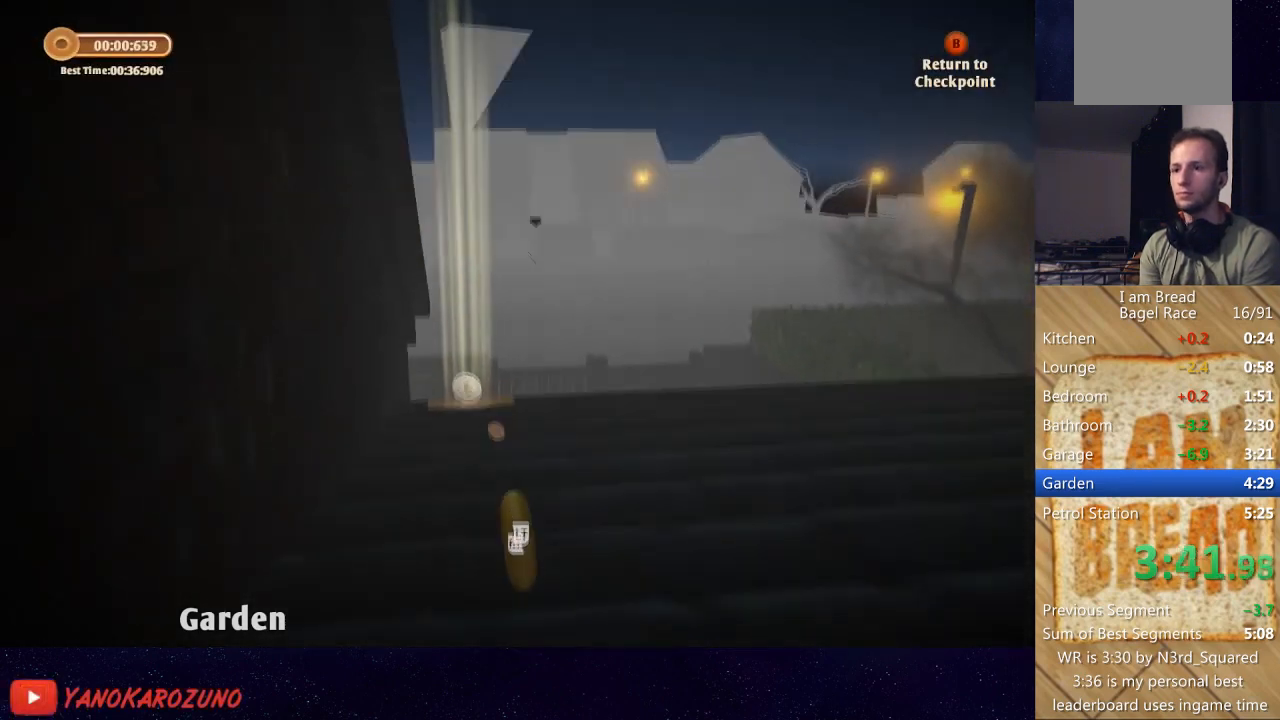
{"buttons": [], "left_stick": "up", "right_stick": "down", "button_events": []}
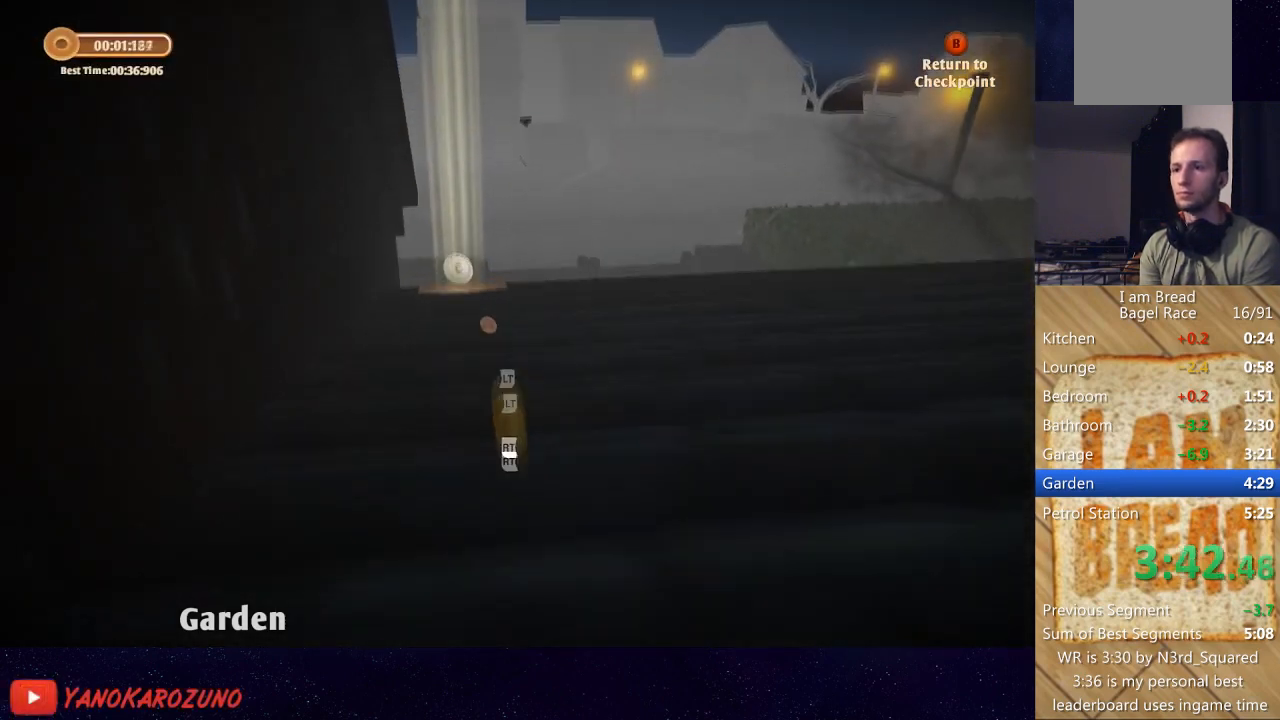
{"buttons": [], "left_stick": "up", "right_stick": "down-right", "button_events": []}
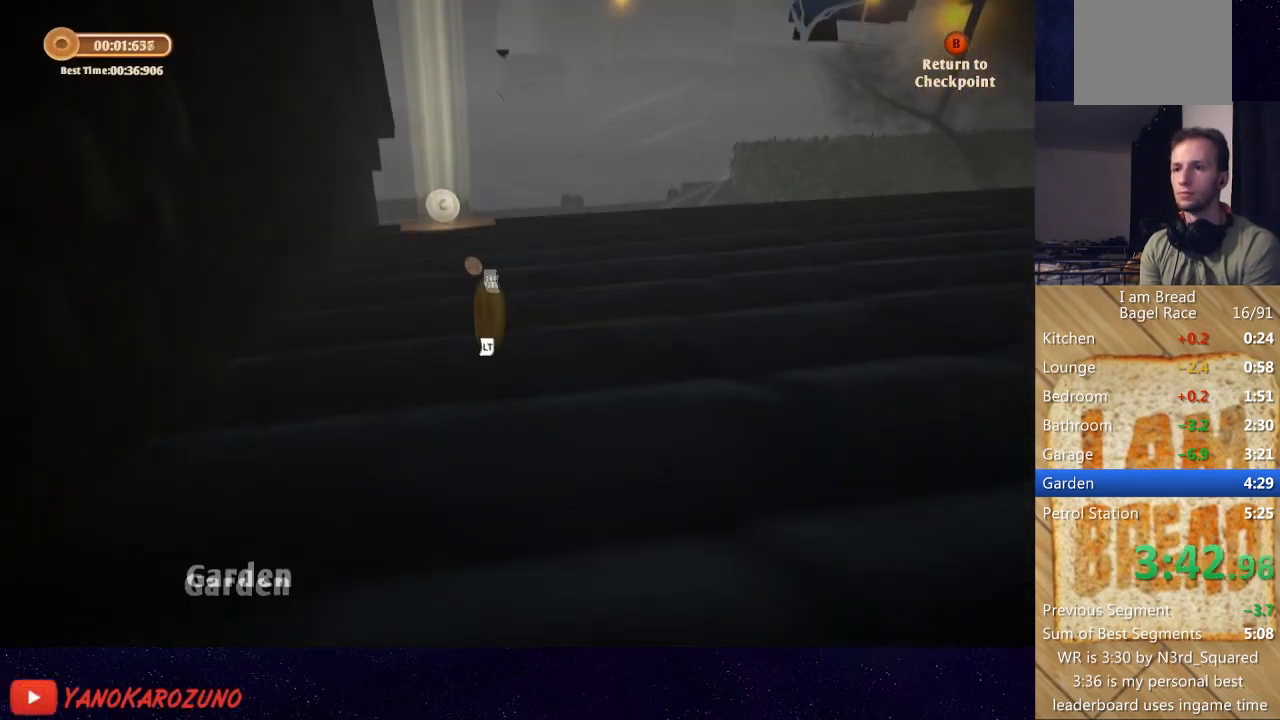
{"buttons": [], "left_stick": "up", "right_stick": "down", "button_events": []}
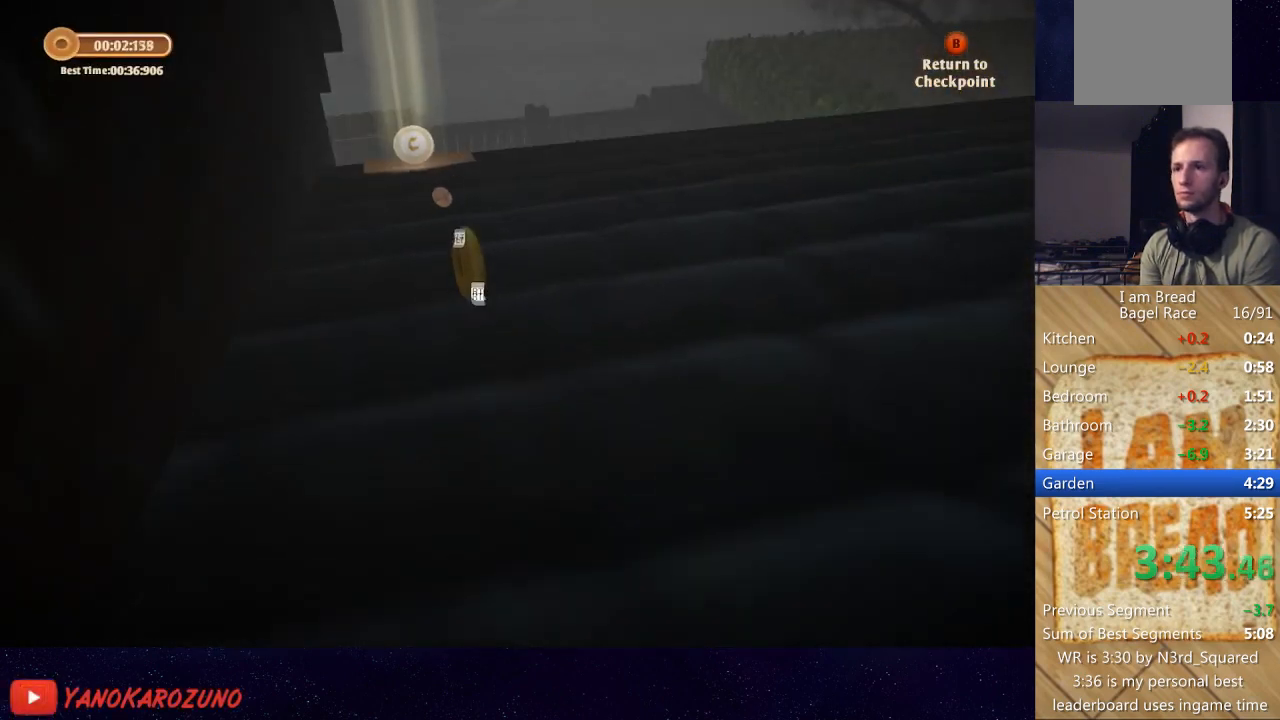
{"buttons": [], "left_stick": "up", "right_stick": "center", "button_events": []}
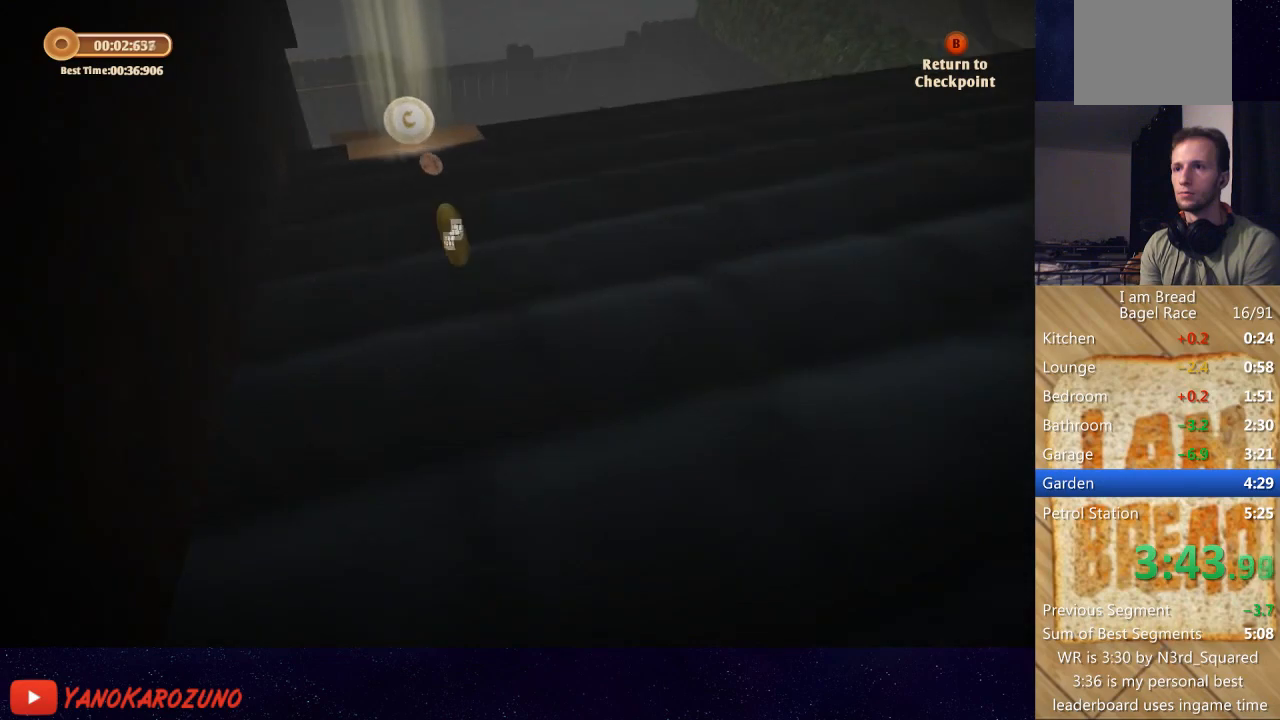
{"buttons": [], "left_stick": "up", "right_stick": "center", "button_events": []}
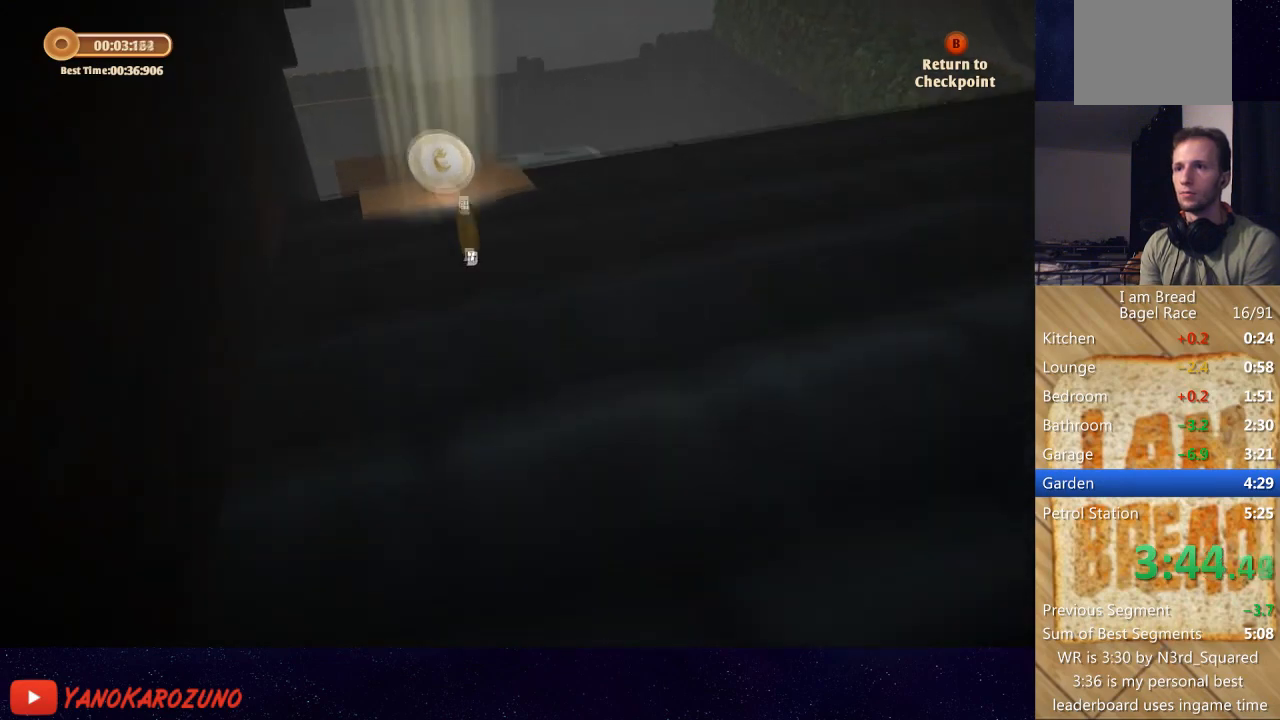
{"buttons": [], "left_stick": "center", "right_stick": "center", "button_events": []}
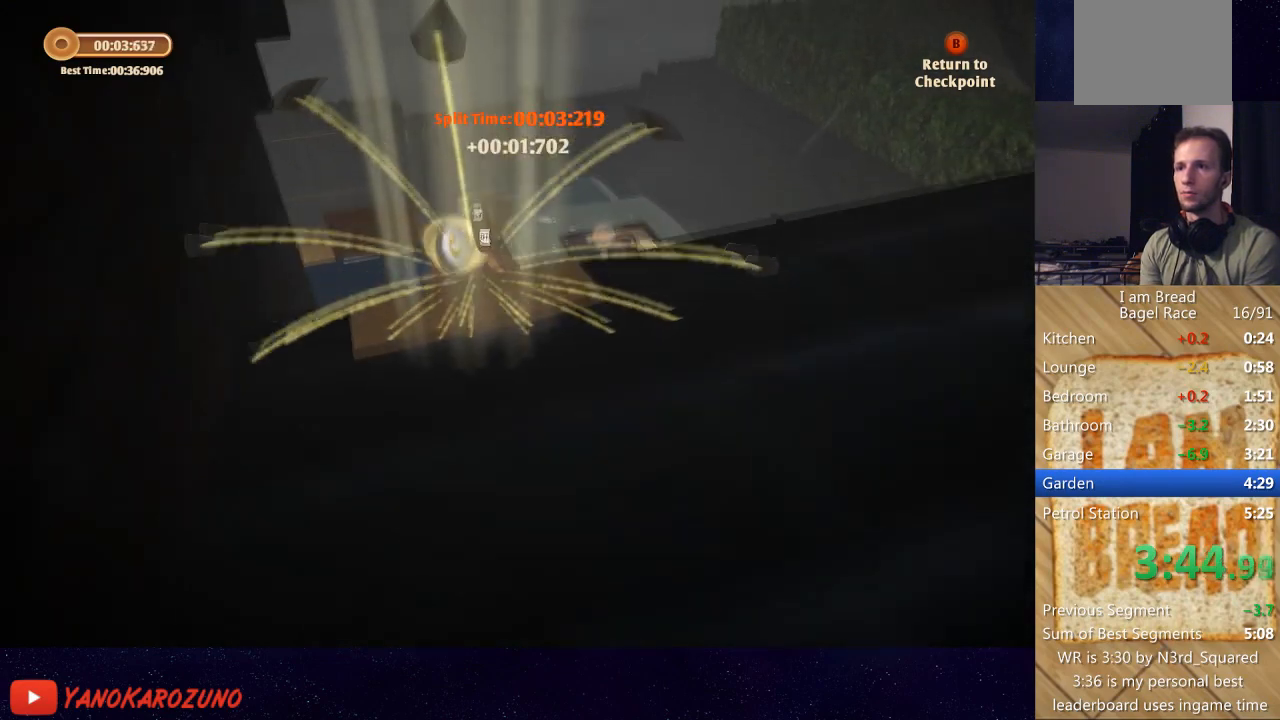
{"buttons": [], "left_stick": "up", "right_stick": "up-right", "button_events": []}
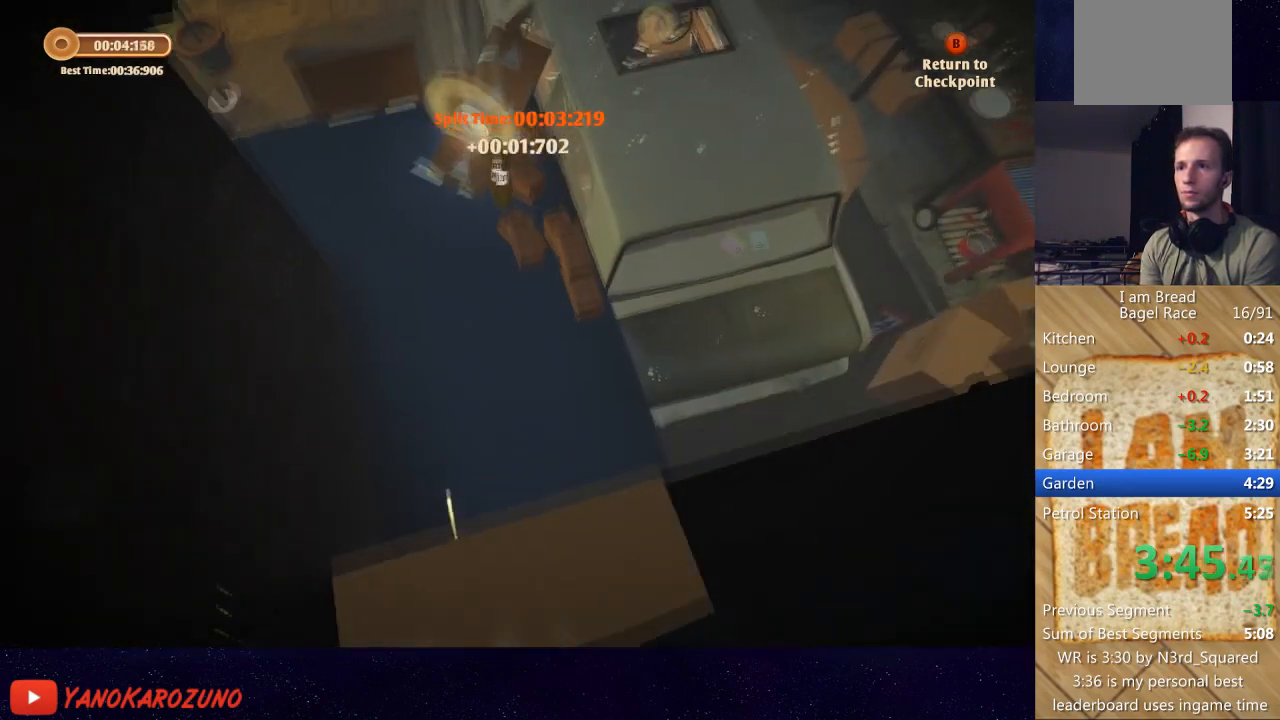
{"buttons": [], "left_stick": "up-right", "right_stick": "up-left", "button_events": []}
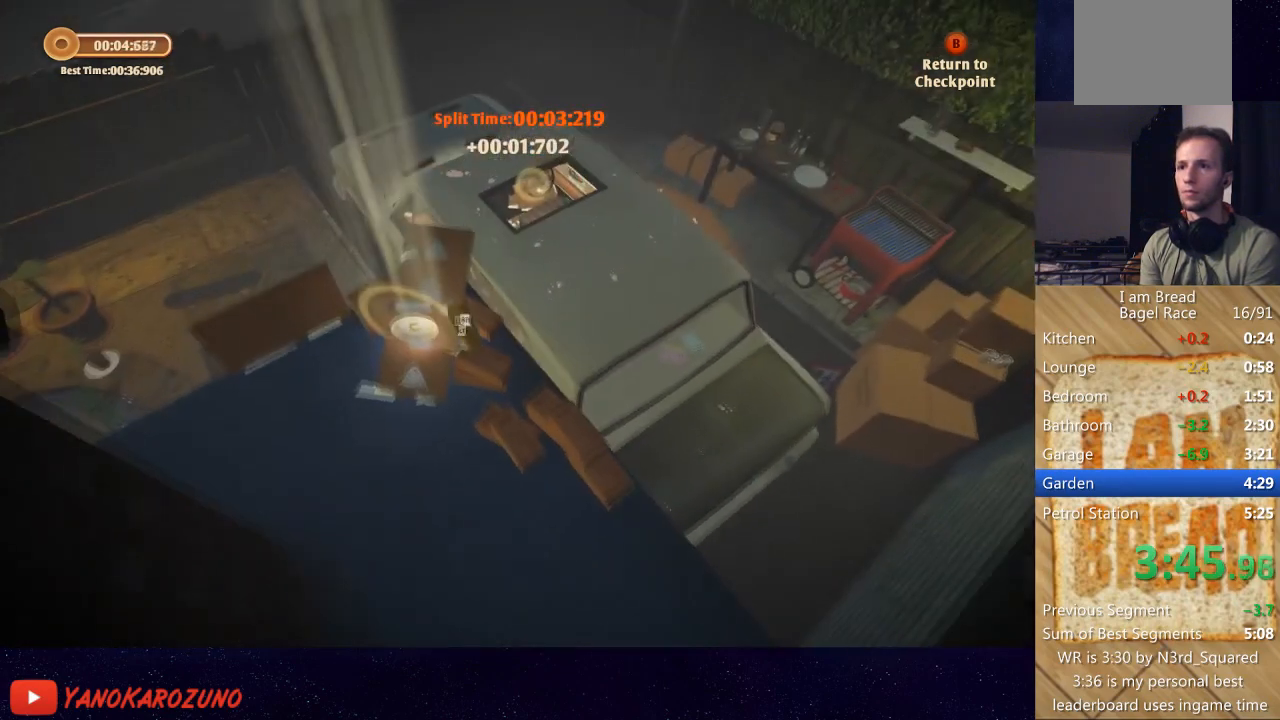
{"buttons": [], "left_stick": "up-right", "right_stick": "center", "button_events": []}
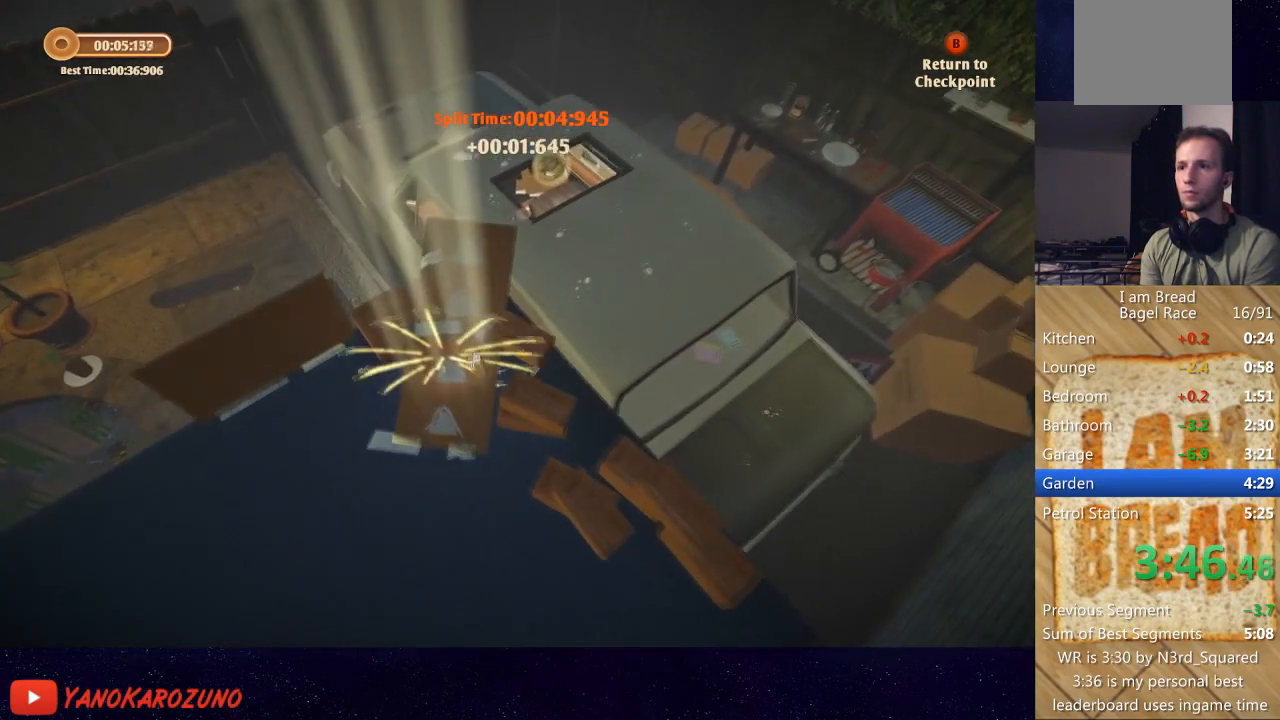
{"buttons": [], "left_stick": "up", "right_stick": "center", "button_events": []}
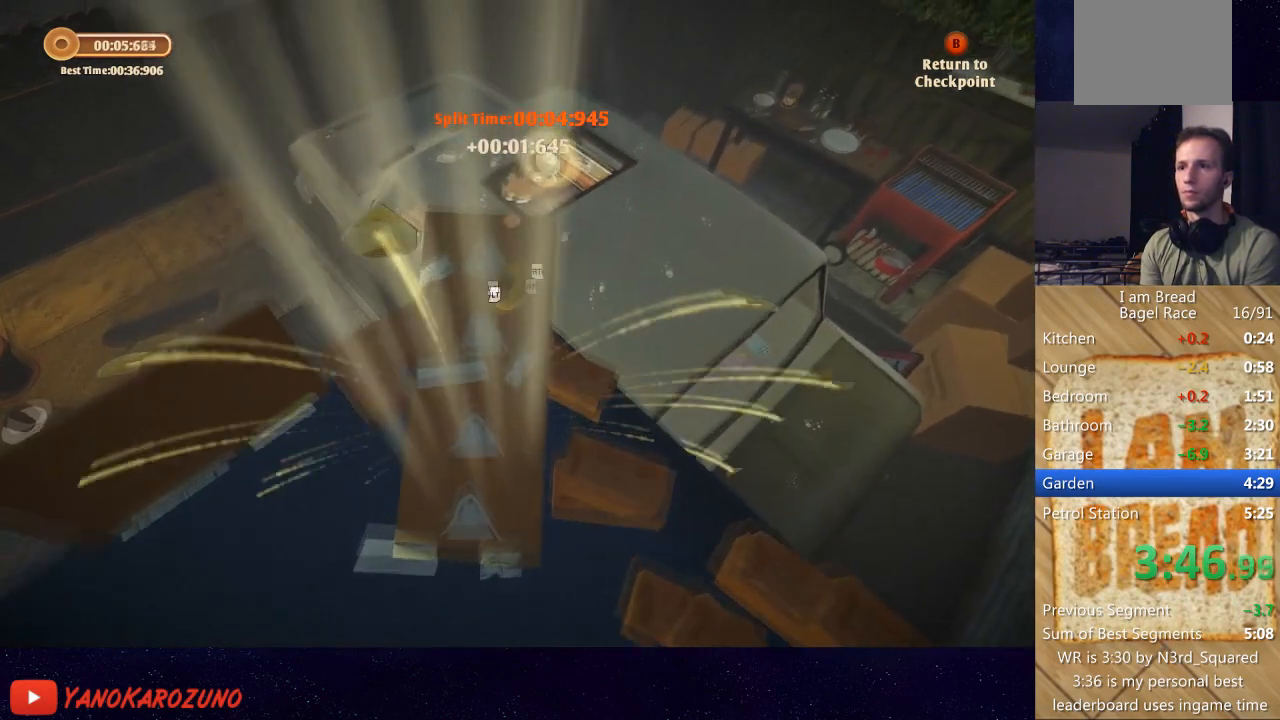
{"buttons": [], "left_stick": "up-left", "right_stick": "center", "button_events": []}